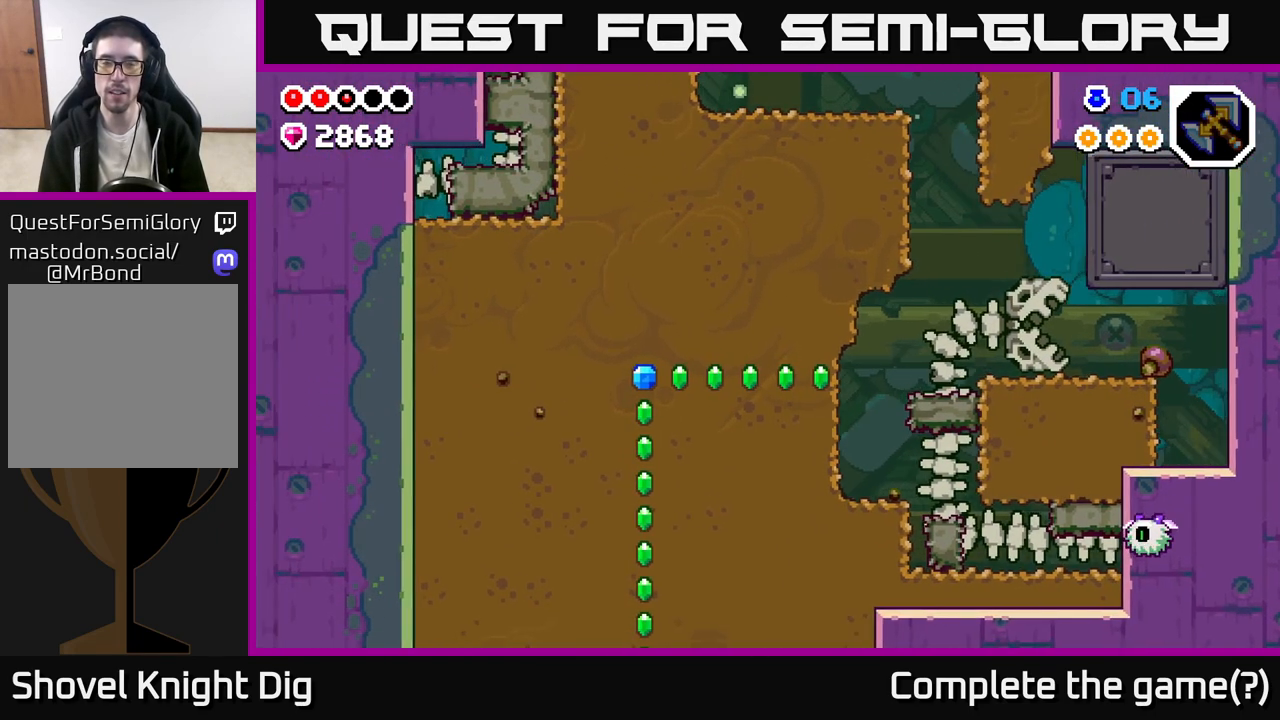
Gameplay with a controller (Xbox layout); each line is a JSON object with the inputs held at the frame after it. "events" lists button and stick changes between this image and that frame as [ms after this image, input, new state], when the widget could be followed in between.
{"buttons": [], "left_stick": "center", "right_stick": "center", "events": []}
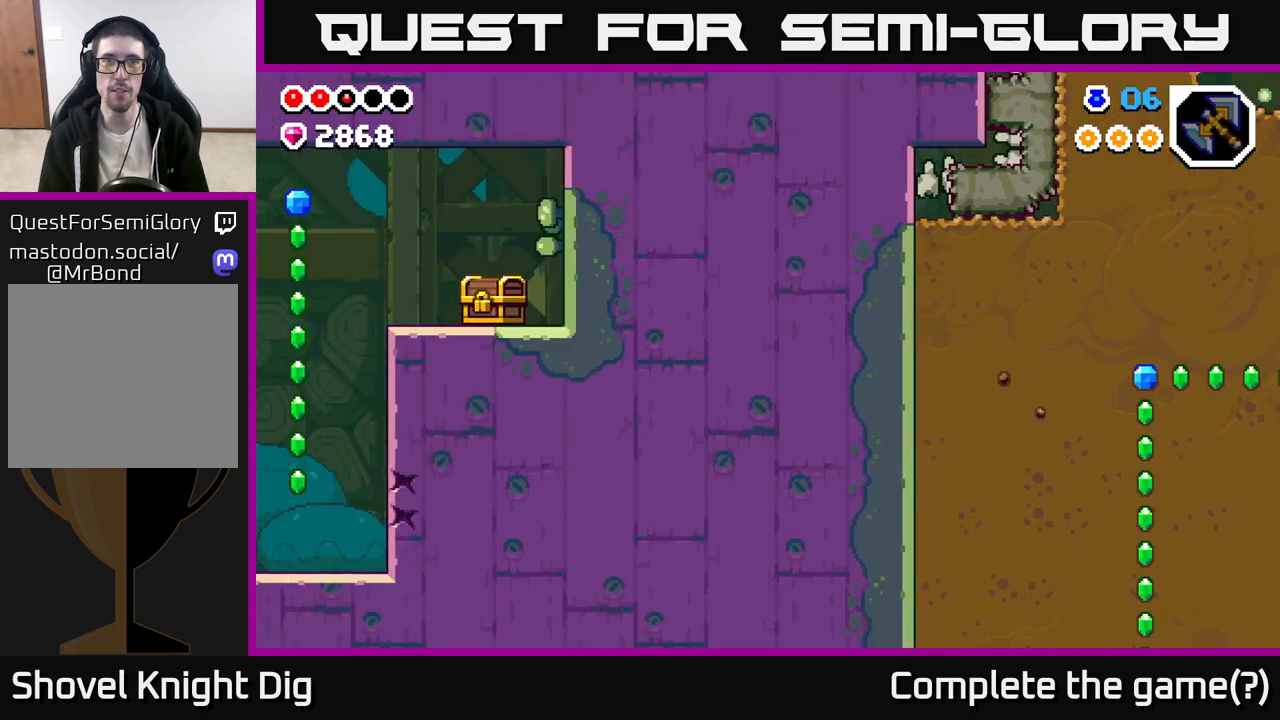
{"buttons": [], "left_stick": "left", "right_stick": "center", "events": [[350, "left_stick", "left"]]}
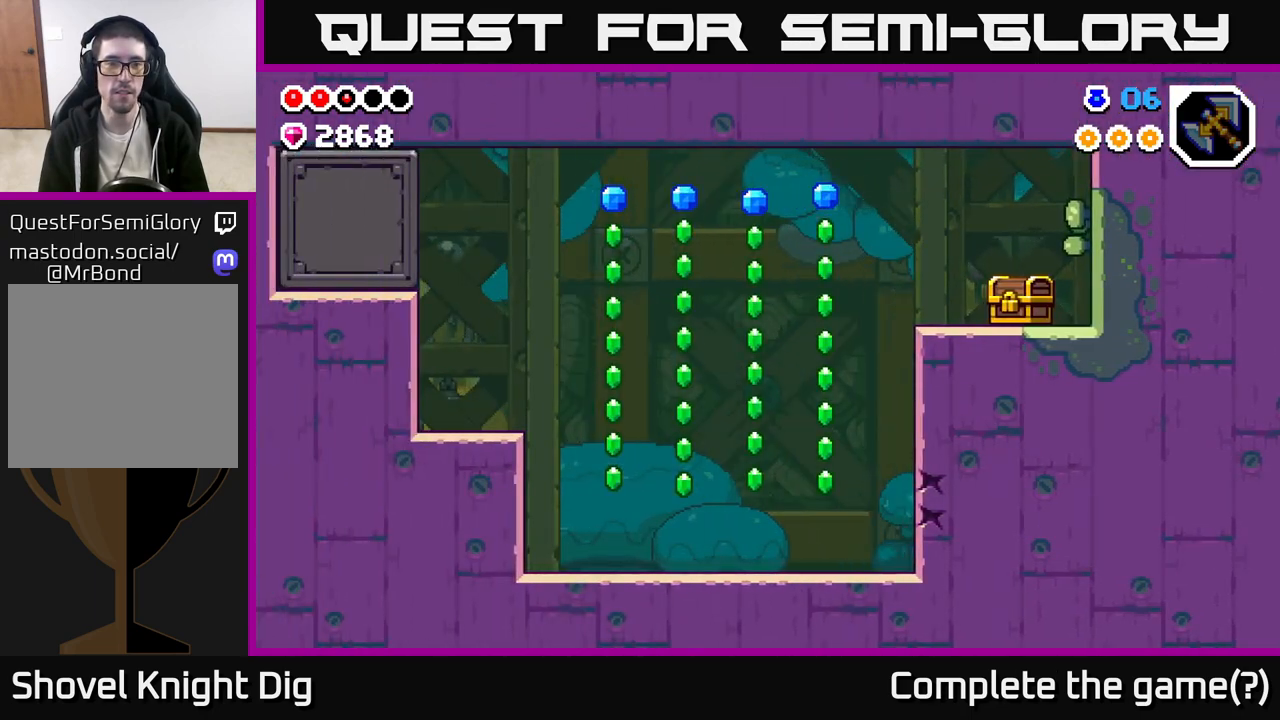
{"buttons": [], "left_stick": "left", "right_stick": "center", "events": []}
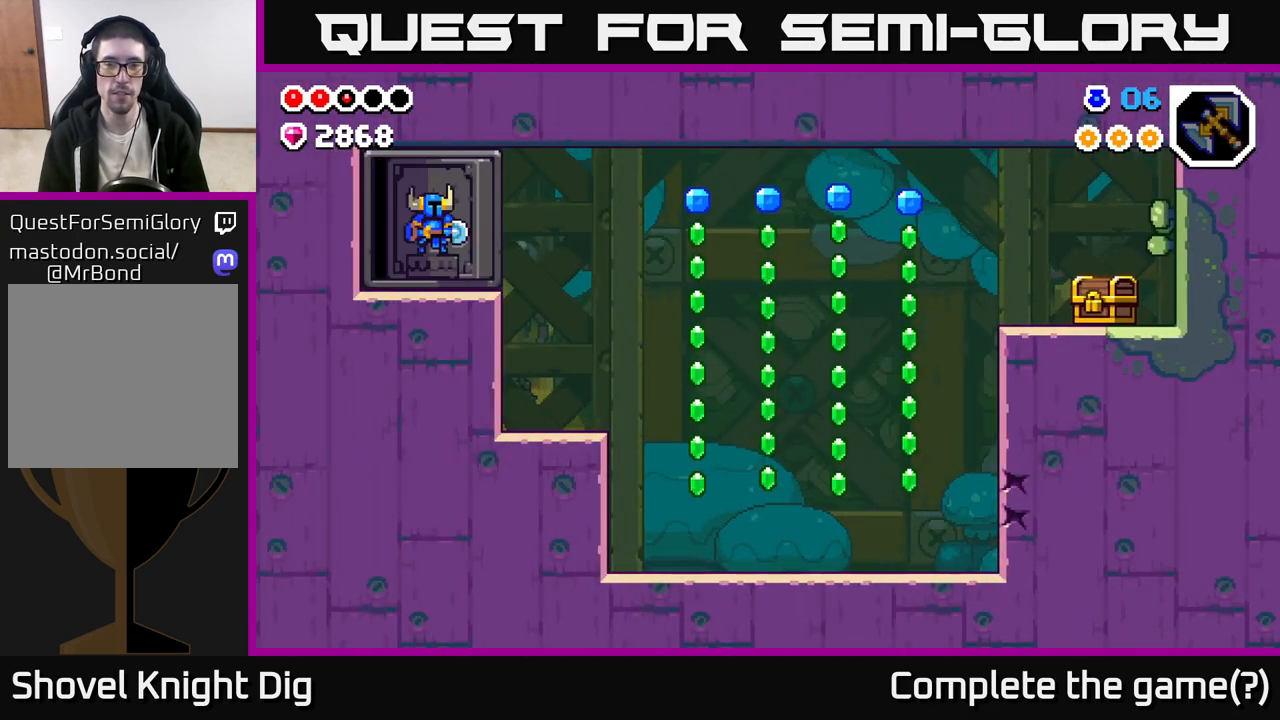
{"buttons": [], "left_stick": "right", "right_stick": "center", "events": [[450, "left_stick", "right"]]}
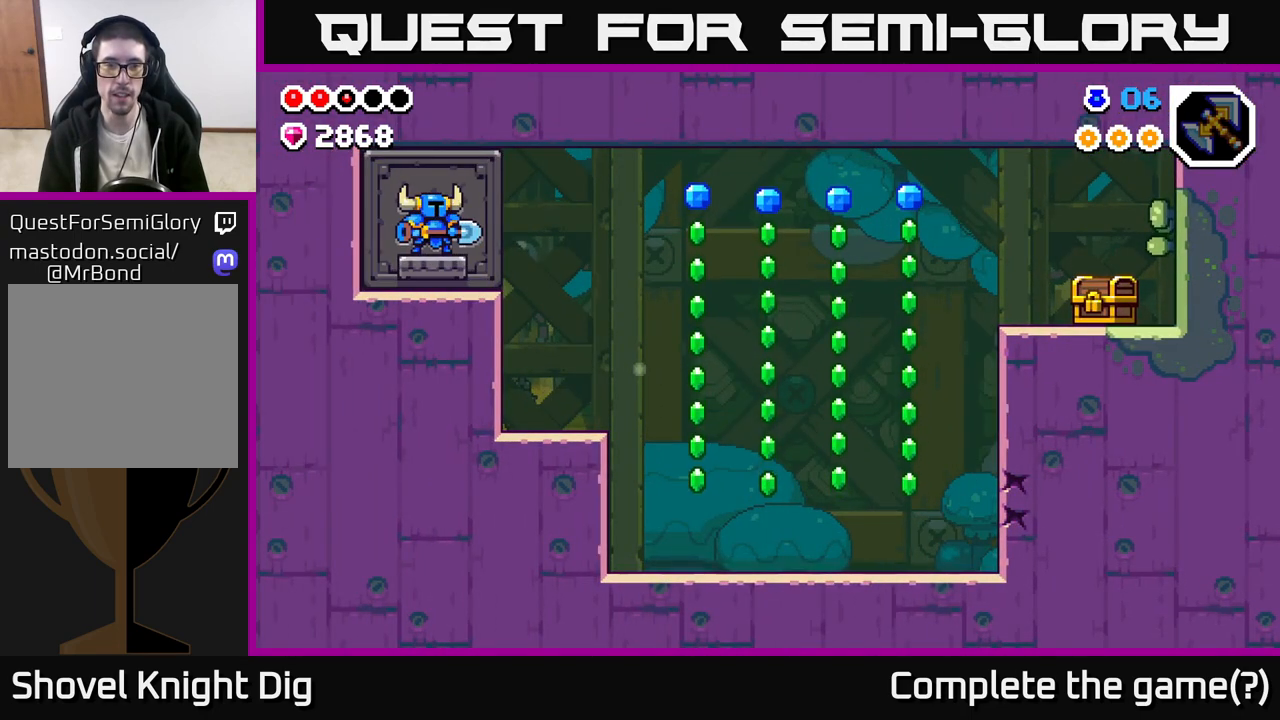
{"buttons": [], "left_stick": "right", "right_stick": "center", "events": []}
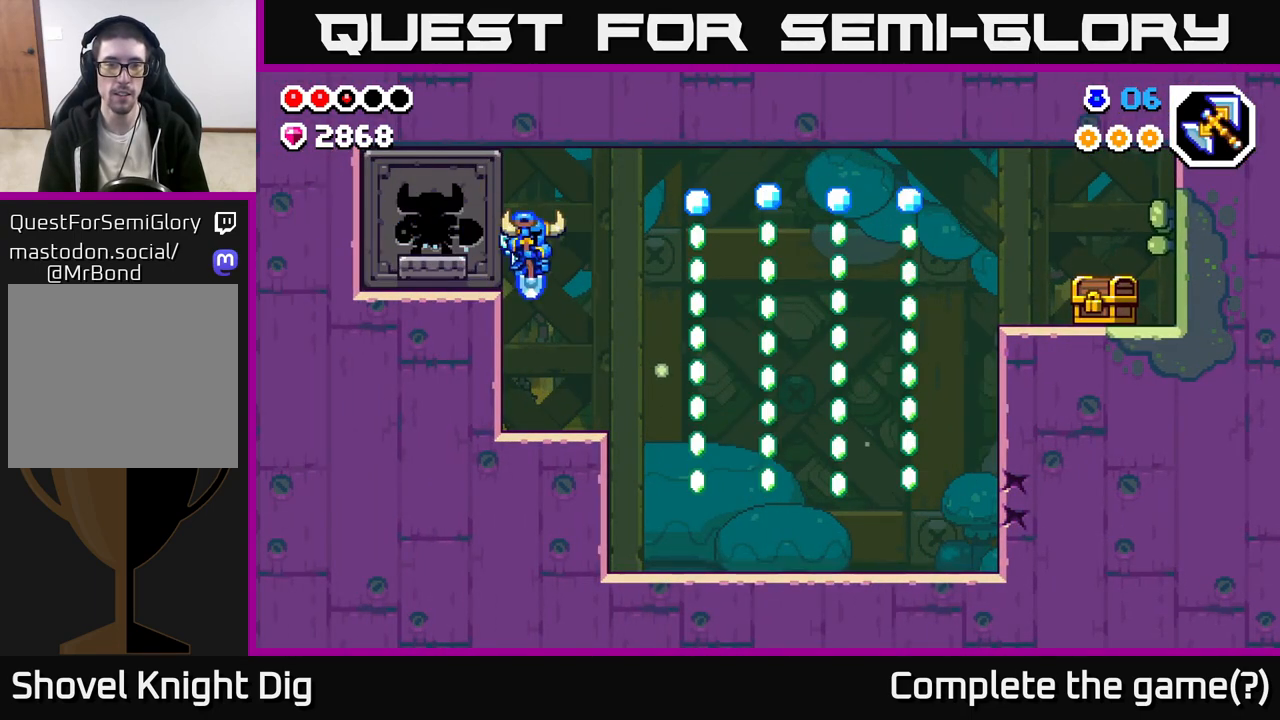
{"buttons": [], "left_stick": "right", "right_stick": "center", "events": [[33, "left_stick", "center"], [183, "left_stick", "right"]]}
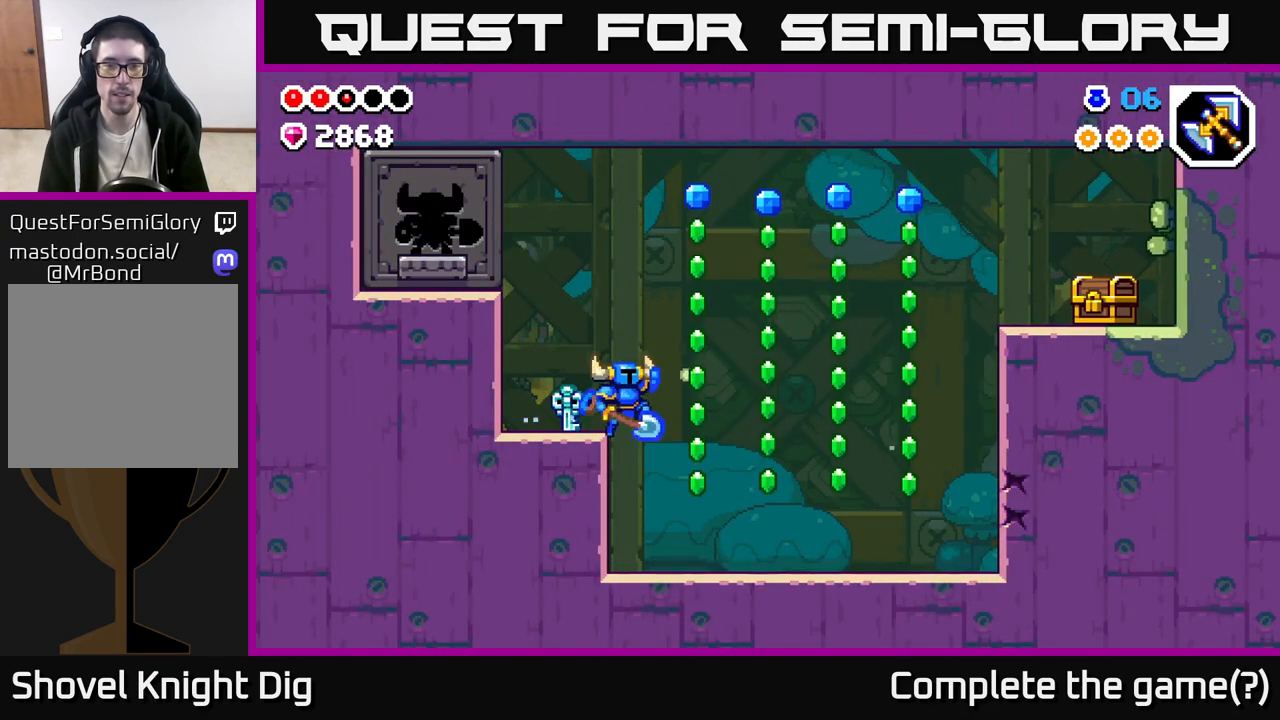
{"buttons": ["A"], "left_stick": "right", "right_stick": "center", "events": [[17, "A", "down"]]}
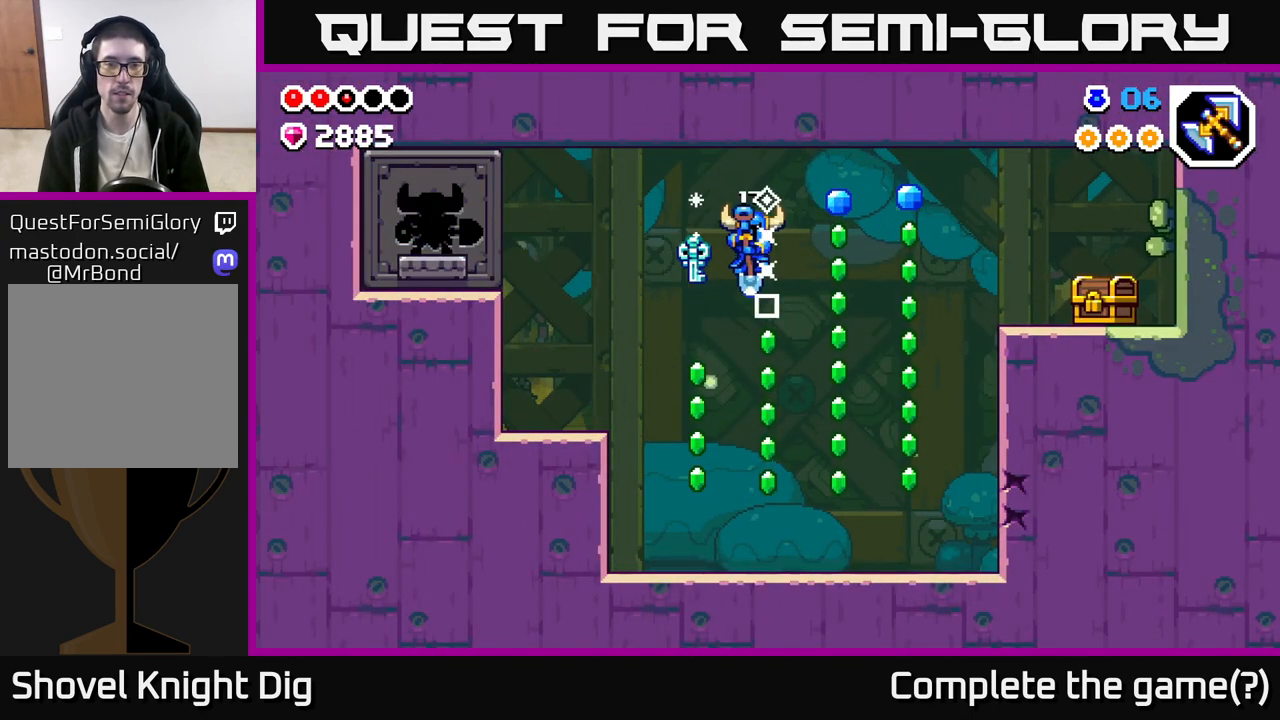
{"buttons": ["A"], "left_stick": "right", "right_stick": "center", "events": [[17, "A", "up"], [50, "left_stick", "up-left"], [317, "left_stick", "right"], [500, "A", "down"]]}
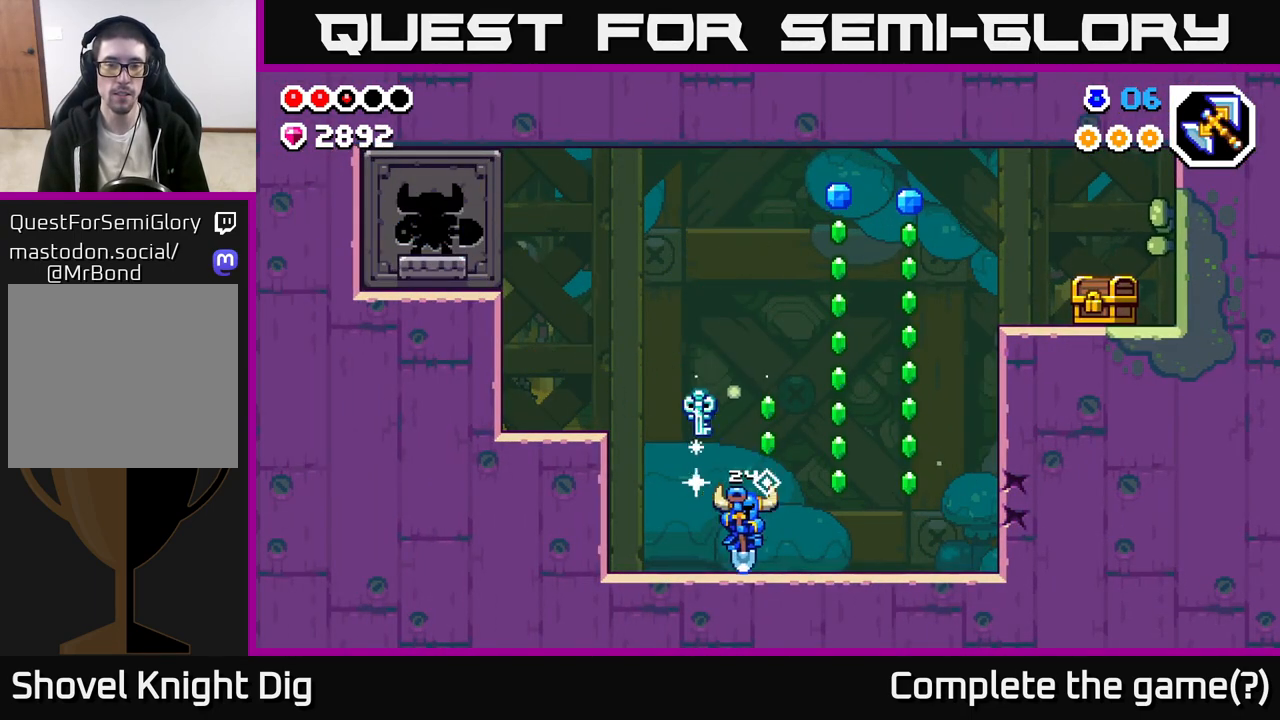
{"buttons": [], "left_stick": "right", "right_stick": "center", "events": [[417, "A", "up"]]}
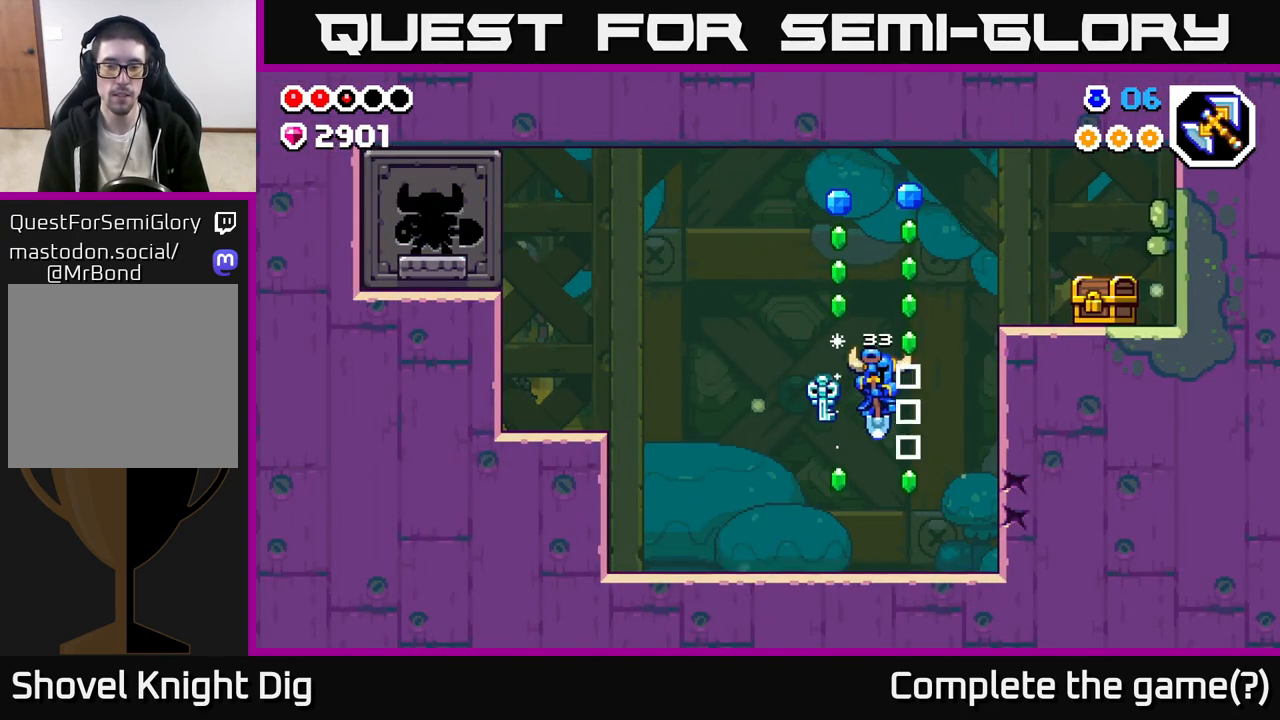
{"buttons": [], "left_stick": "left", "right_stick": "center", "events": [[17, "left_stick", "center"], [83, "left_stick", "right"], [117, "X", "down"], [200, "X", "up"], [250, "left_stick", "center"], [467, "left_stick", "left"]]}
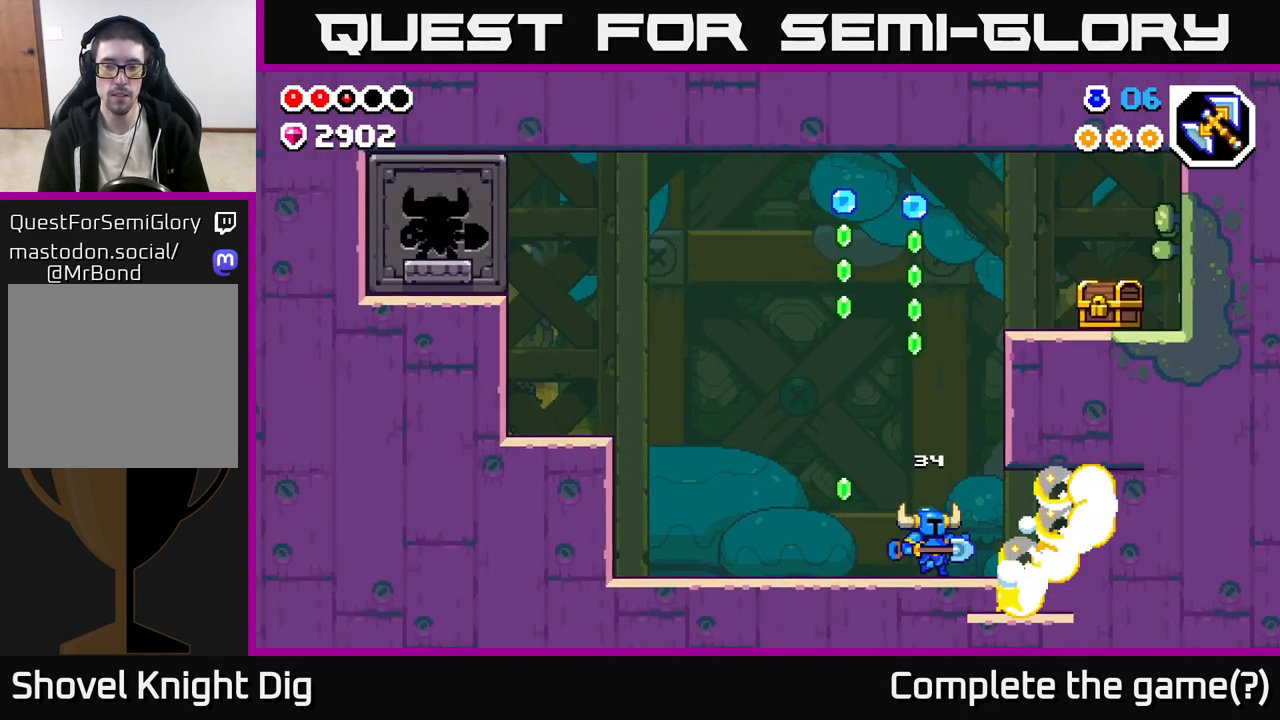
{"buttons": [], "left_stick": "right", "right_stick": "center", "events": [[400, "left_stick", "up"], [467, "left_stick", "right"]]}
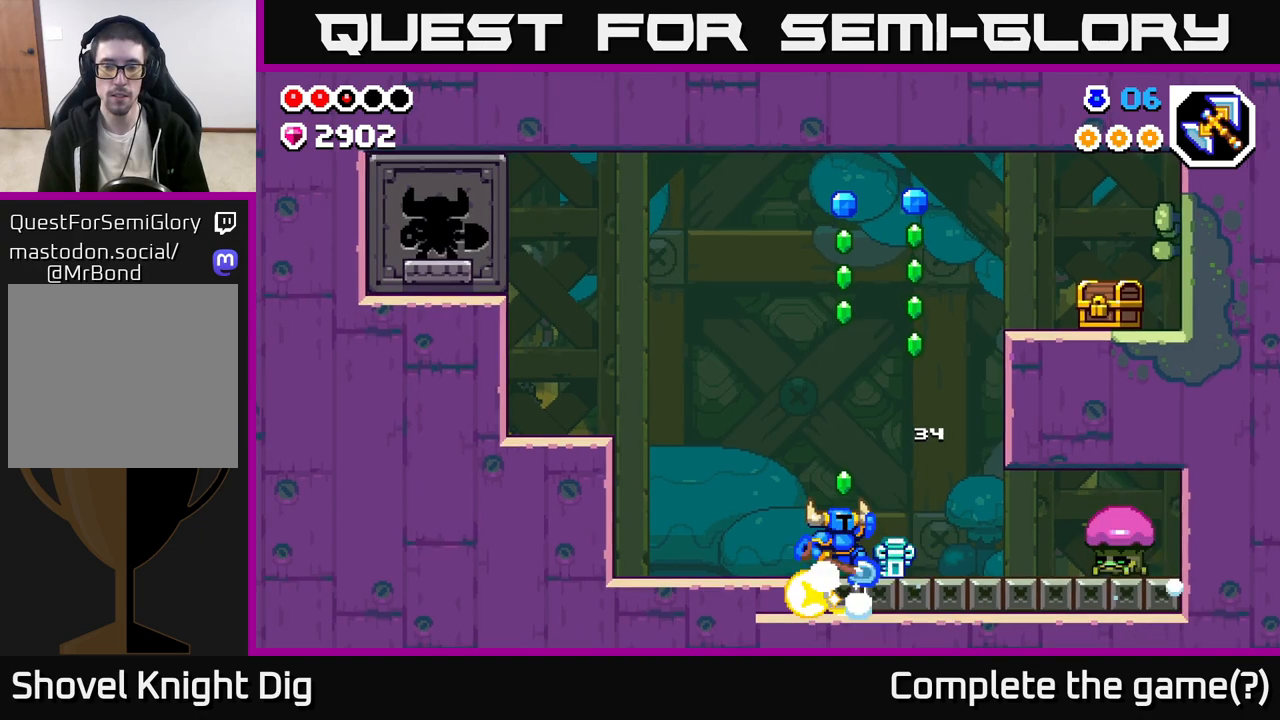
{"buttons": [], "left_stick": "left", "right_stick": "center", "events": [[17, "A", "down"], [400, "left_stick", "up-left"], [467, "A", "up"], [467, "left_stick", "left"]]}
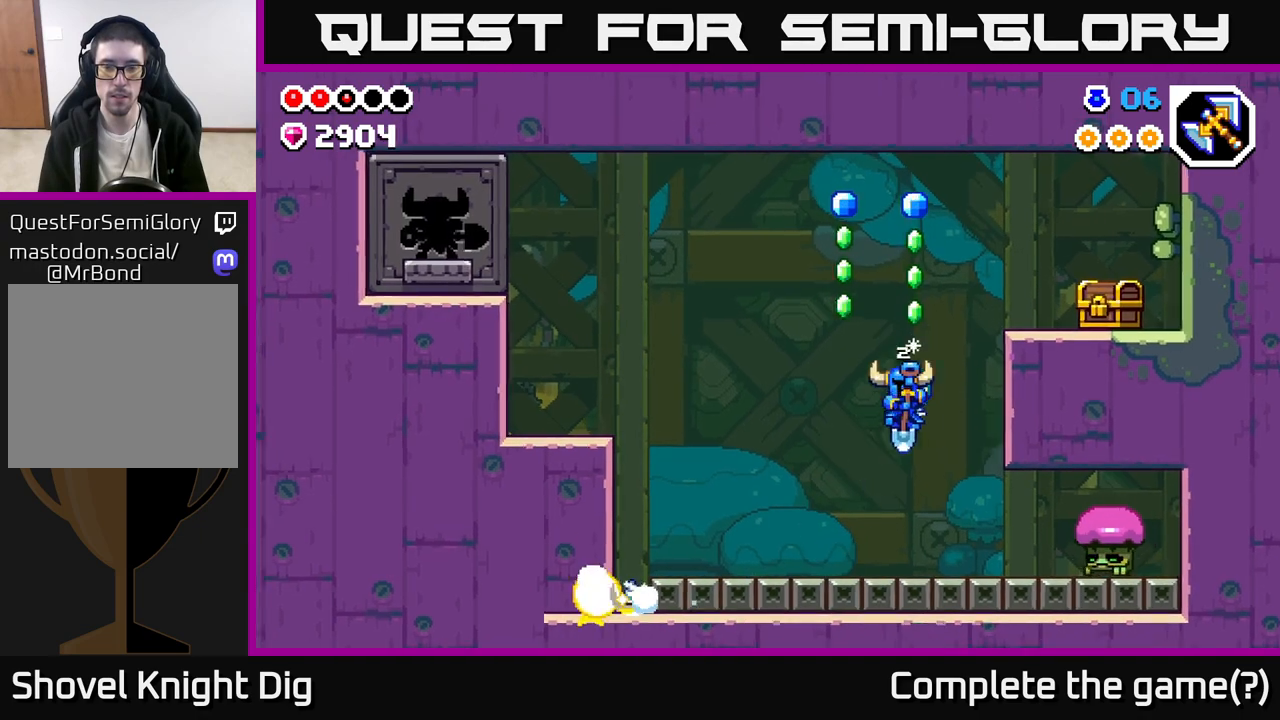
{"buttons": [], "left_stick": "center", "right_stick": "center", "events": [[500, "left_stick", "center"]]}
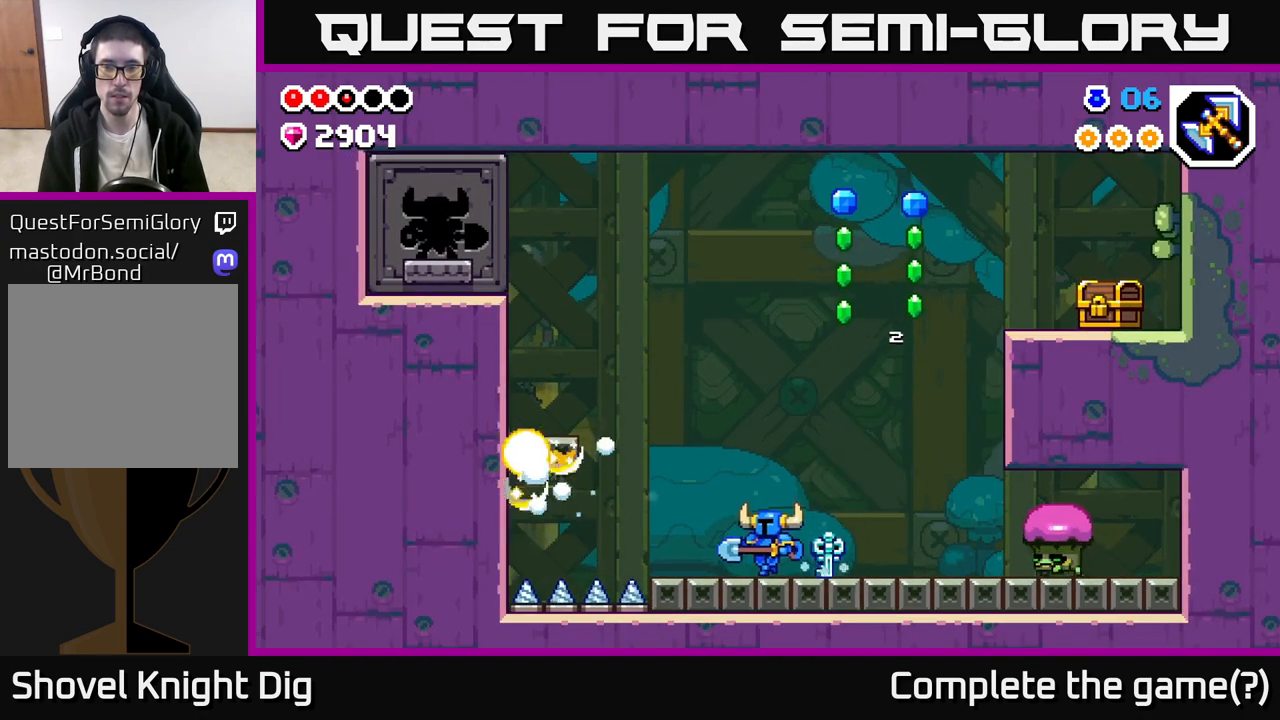
{"buttons": [], "left_stick": "center", "right_stick": "center", "events": []}
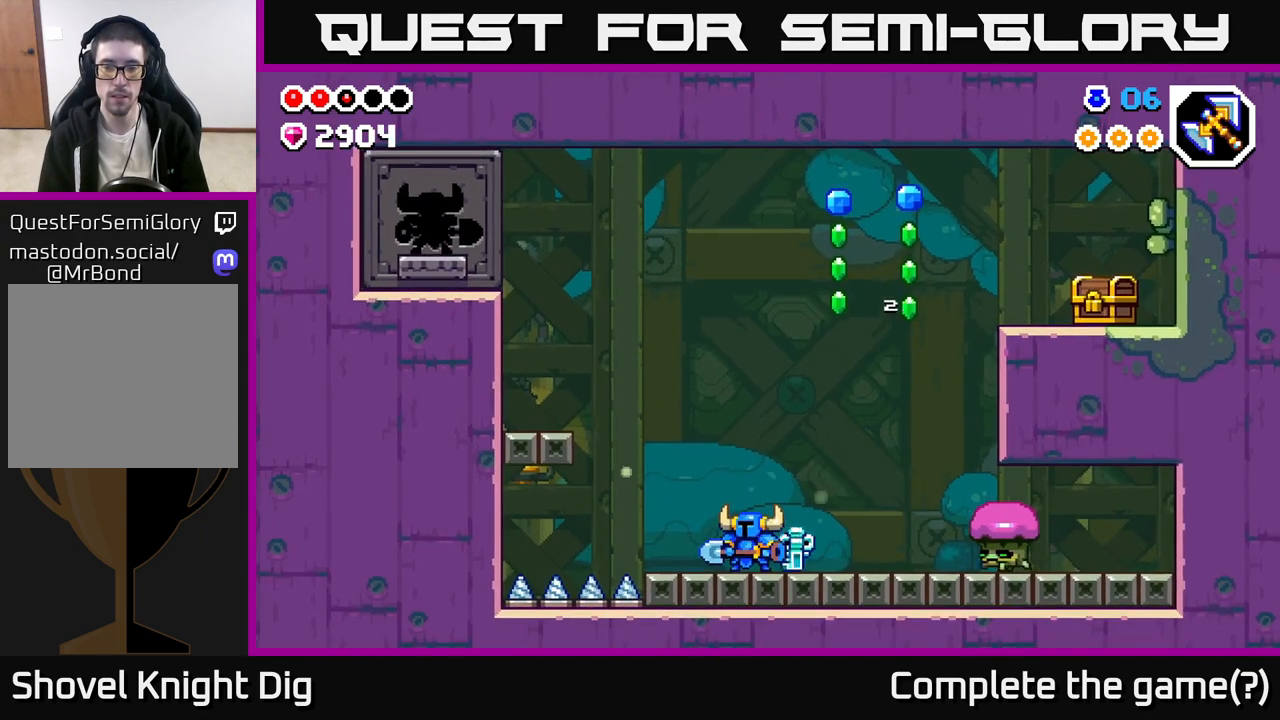
{"buttons": [], "left_stick": "right", "right_stick": "center", "events": [[467, "left_stick", "right"]]}
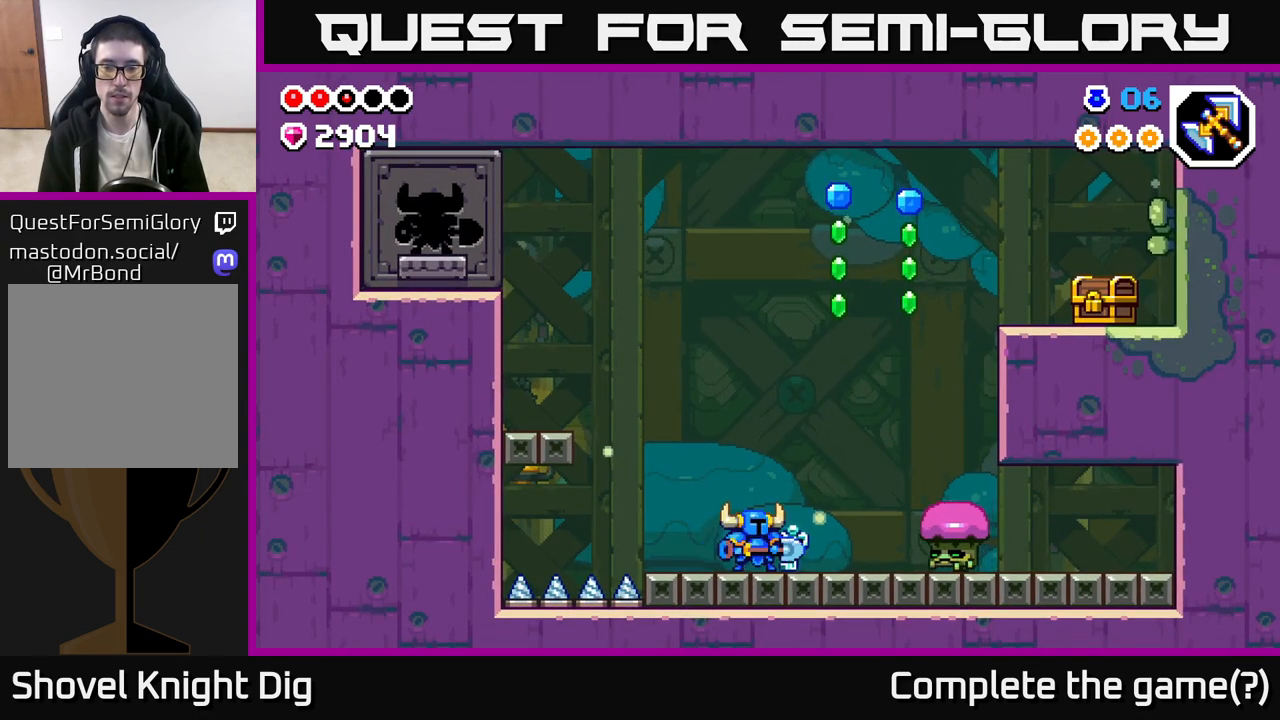
{"buttons": [], "left_stick": "right", "right_stick": "center", "events": [[50, "A", "down"], [317, "A", "up"]]}
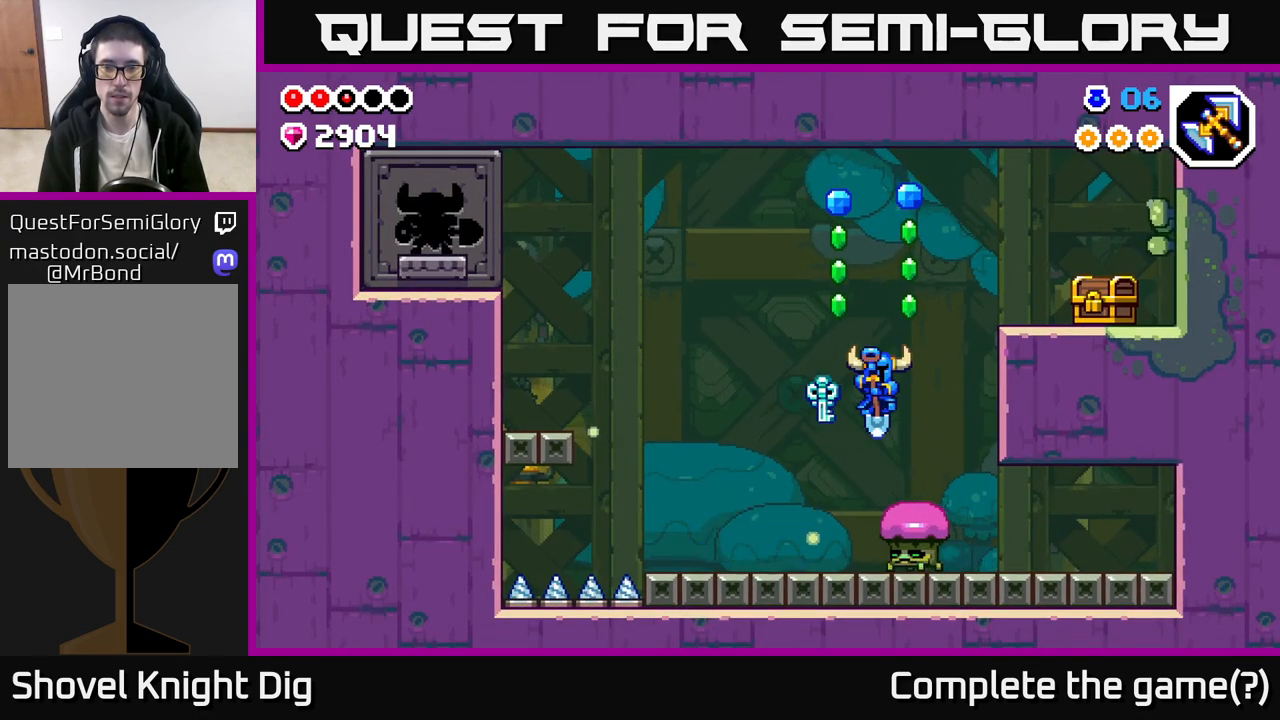
{"buttons": ["A"], "left_stick": "right", "right_stick": "center", "events": [[50, "A", "down"], [133, "left_stick", "left"], [367, "left_stick", "right"]]}
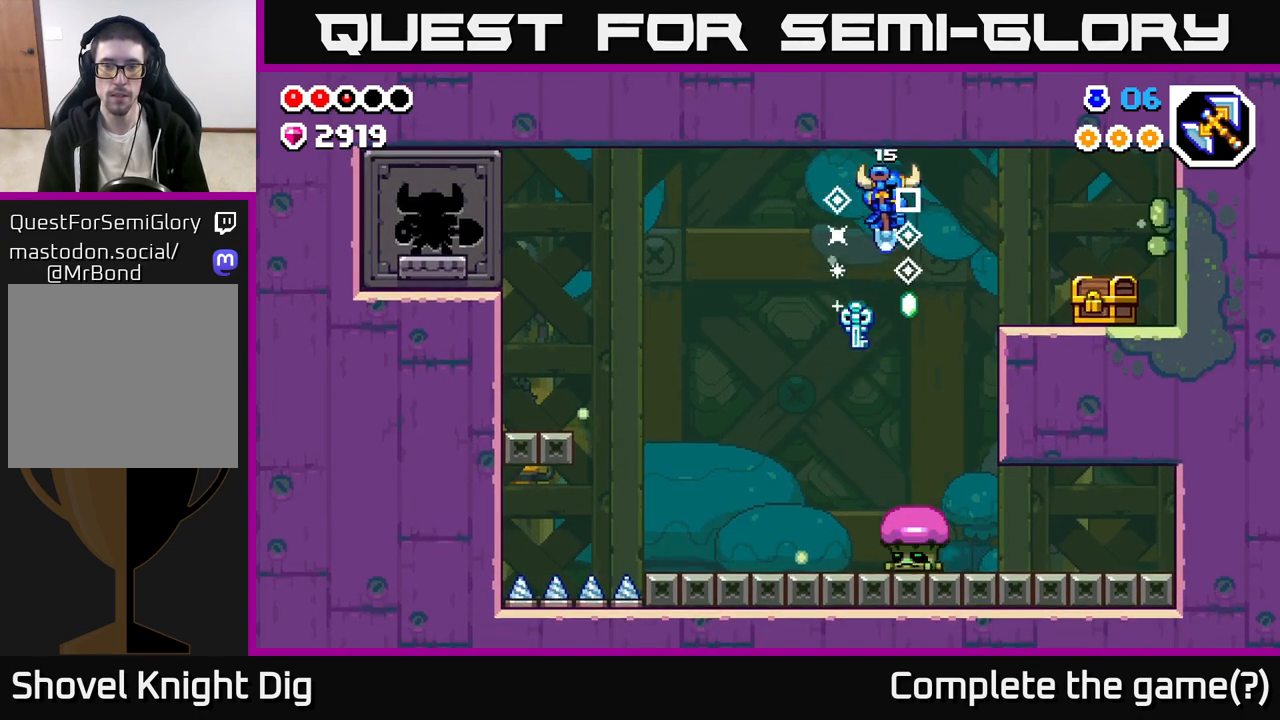
{"buttons": [], "left_stick": "center", "right_stick": "center", "events": [[83, "A", "up"], [183, "left_stick", "center"]]}
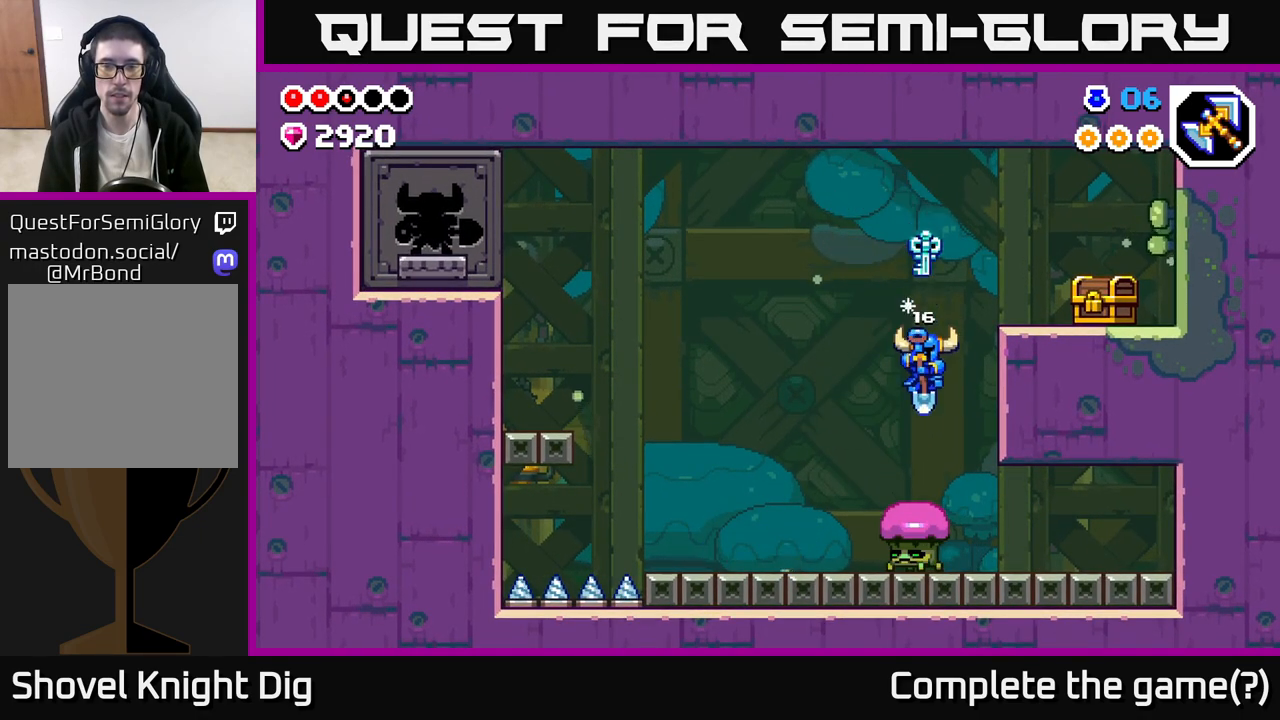
{"buttons": [], "left_stick": "right", "right_stick": "center", "events": [[117, "left_stick", "right"]]}
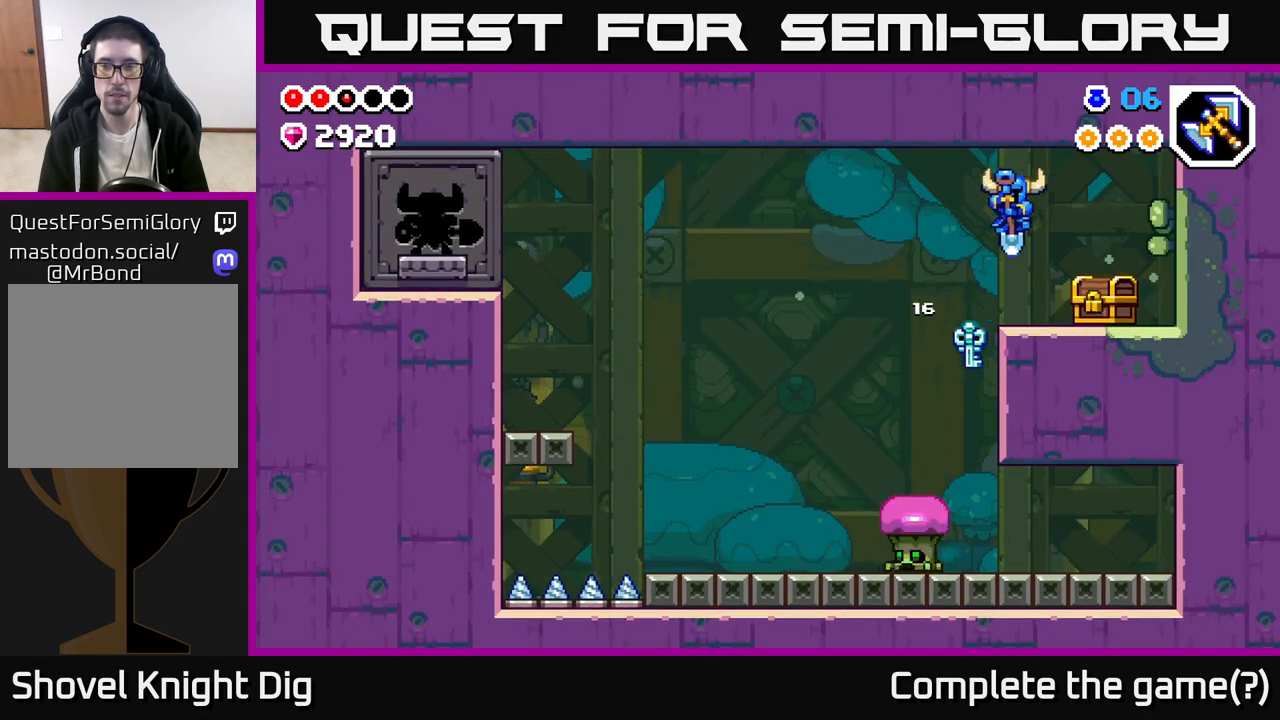
{"buttons": [], "left_stick": "right", "right_stick": "center", "events": [[133, "left_stick", "center"], [350, "X", "down"], [400, "X", "up"], [450, "left_stick", "right"]]}
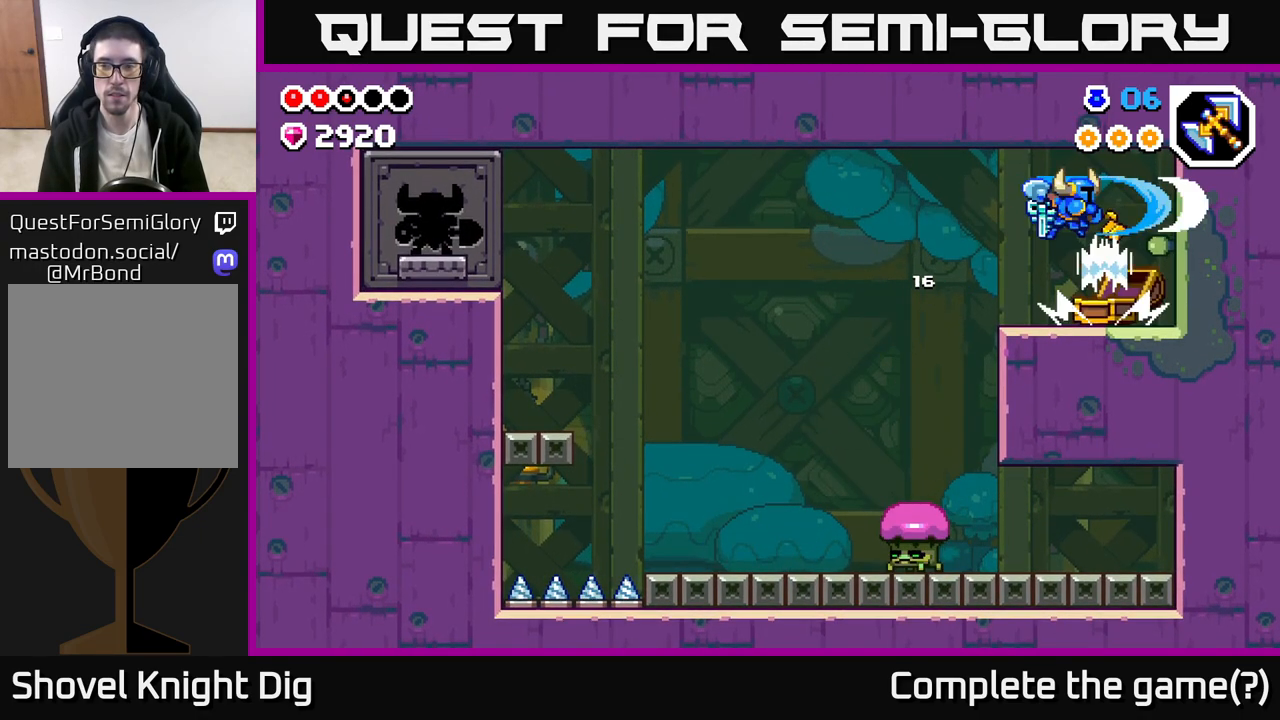
{"buttons": [], "left_stick": "center", "right_stick": "center", "events": [[250, "left_stick", "center"]]}
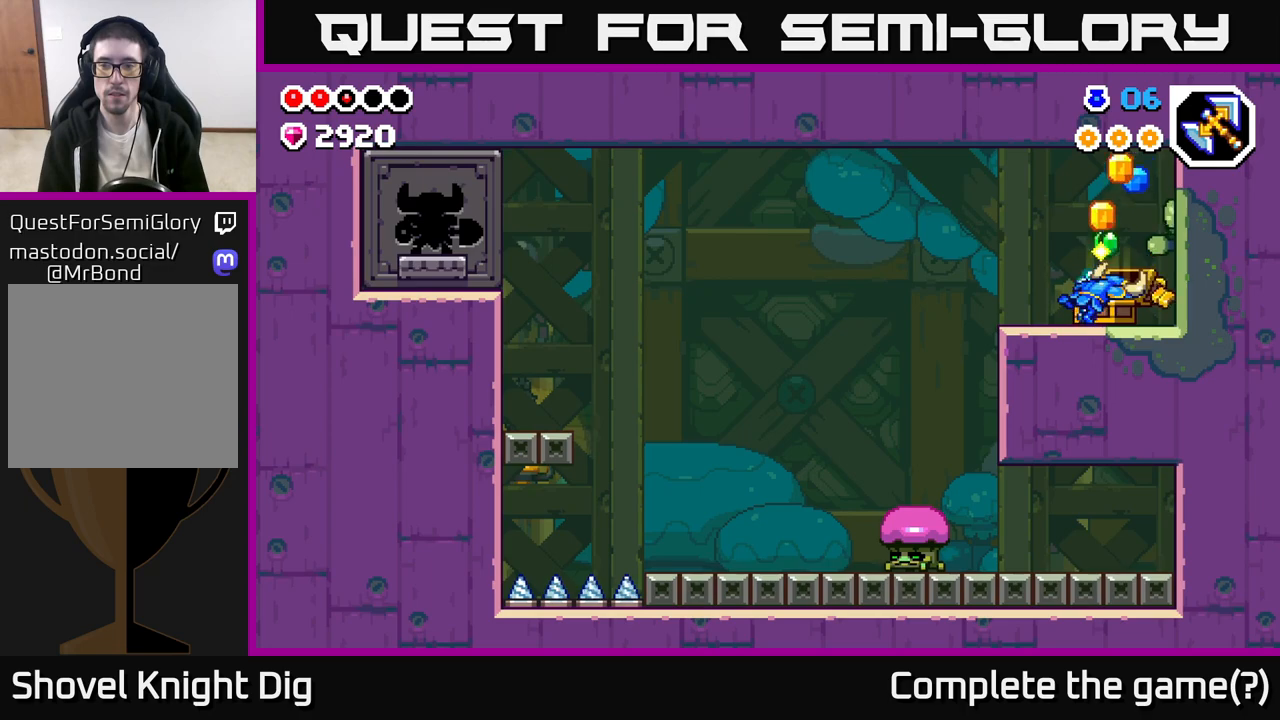
{"buttons": [], "left_stick": "center", "right_stick": "center", "events": []}
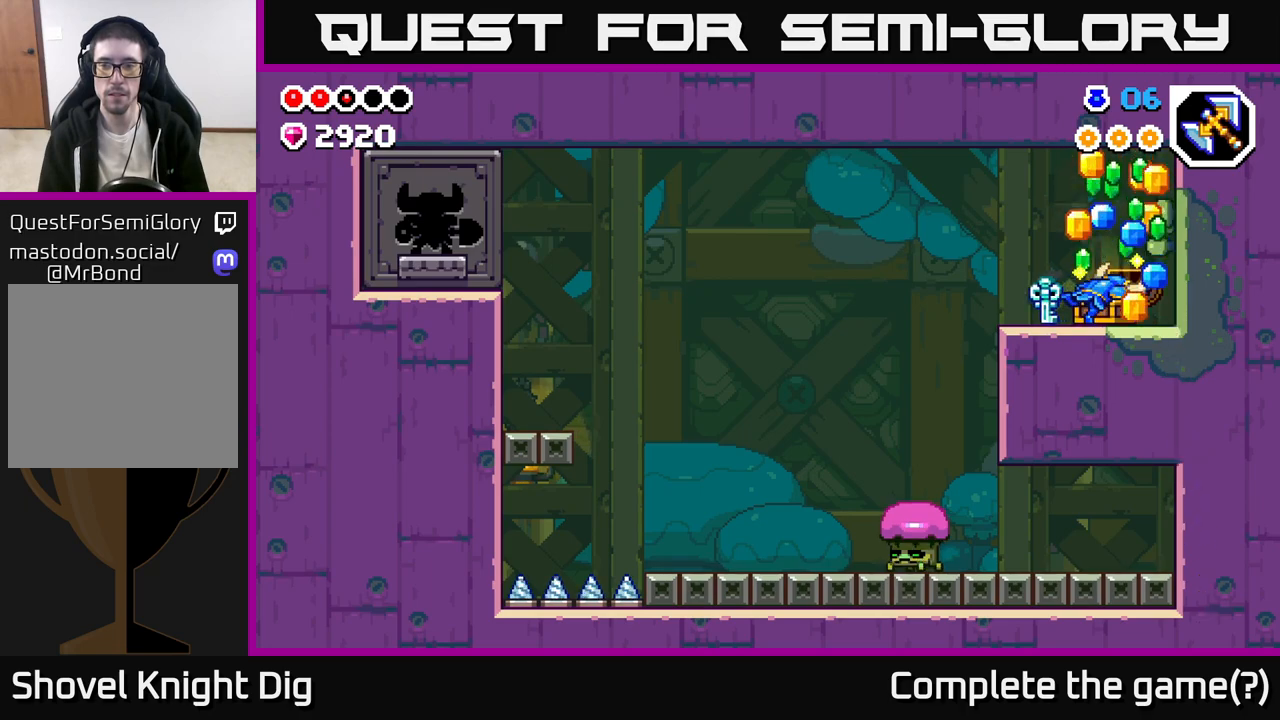
{"buttons": [], "left_stick": "center", "right_stick": "center", "events": []}
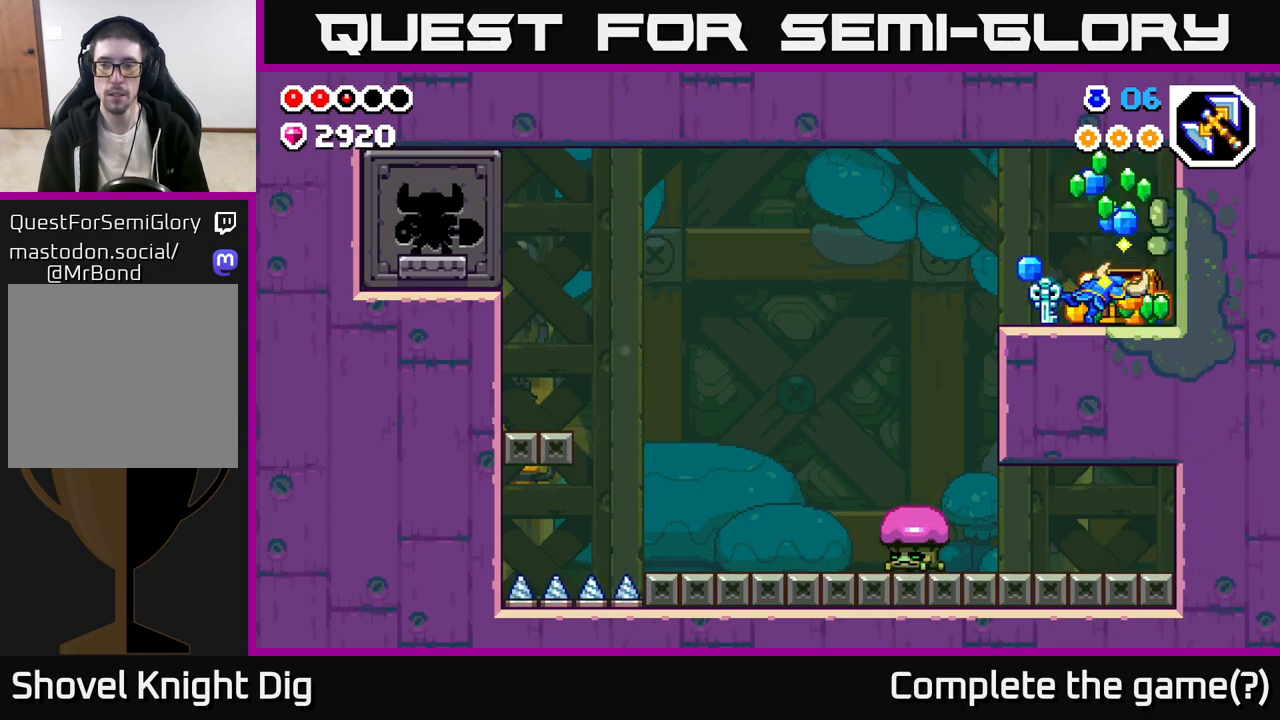
{"buttons": [], "left_stick": "center", "right_stick": "center", "events": []}
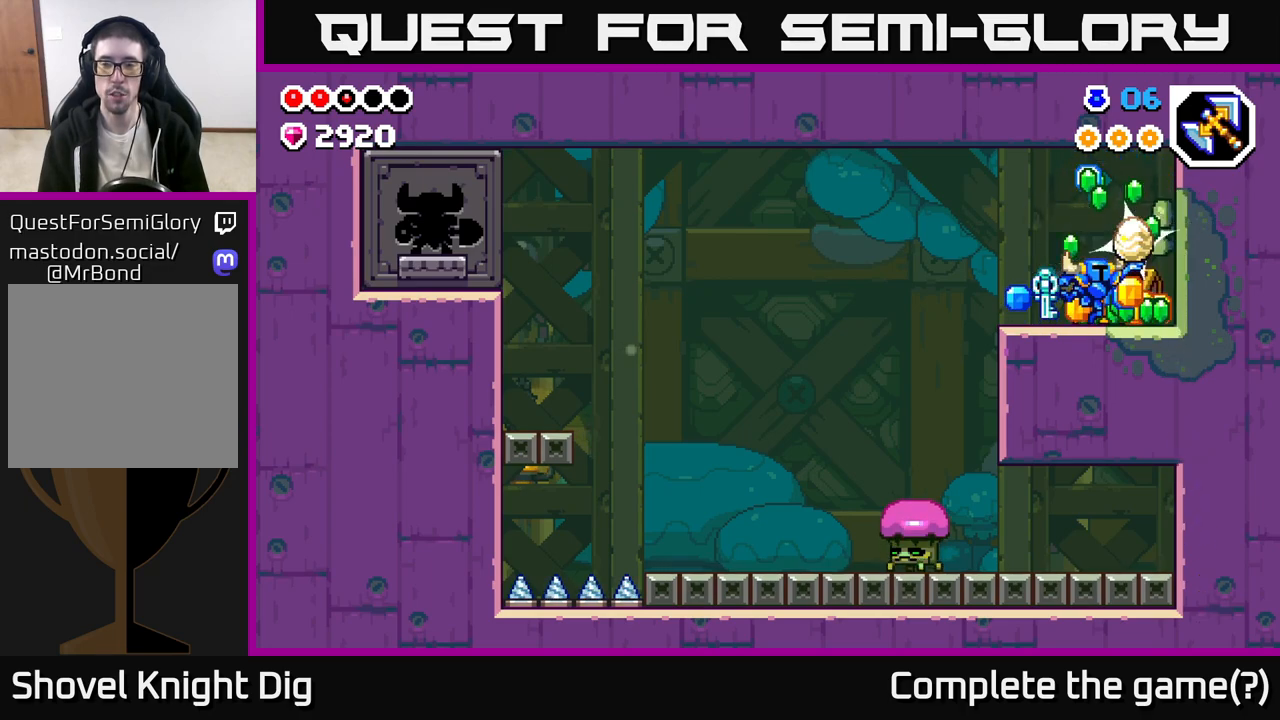
{"buttons": [], "left_stick": "center", "right_stick": "center", "events": []}
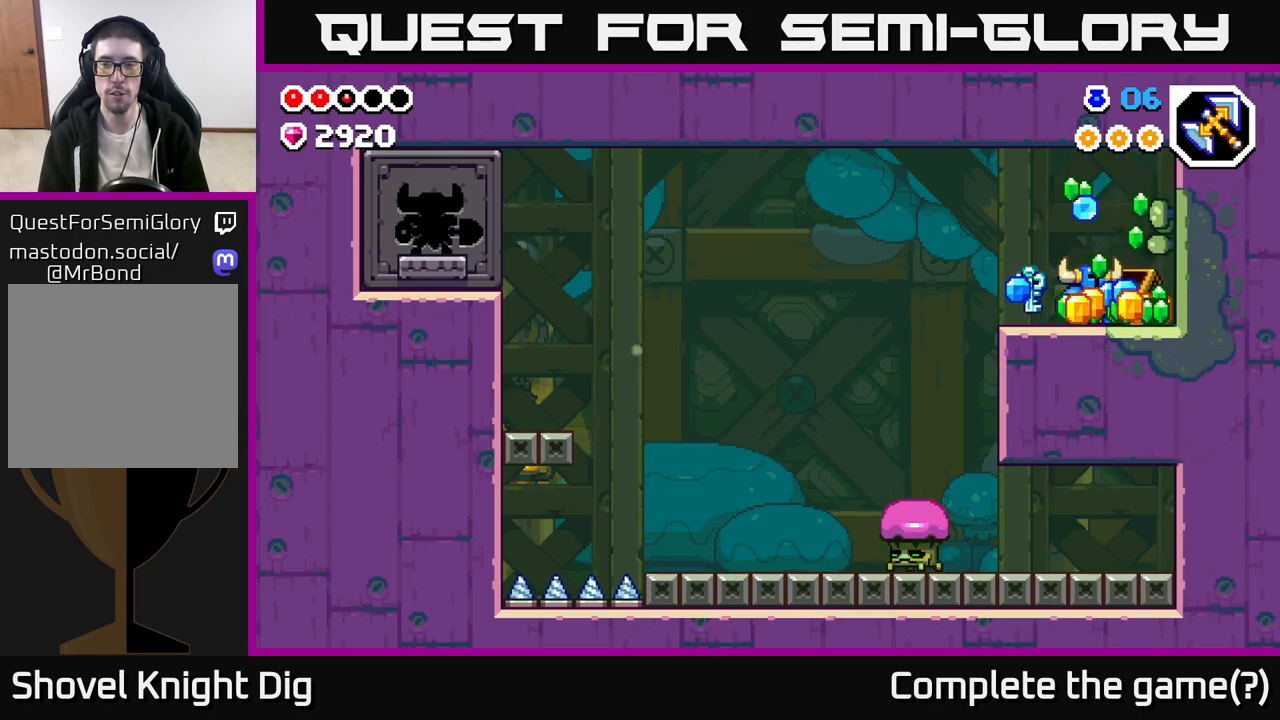
{"buttons": [], "left_stick": "right", "right_stick": "center", "events": [[17, "left_stick", "left"], [300, "left_stick", "center"], [350, "left_stick", "right"]]}
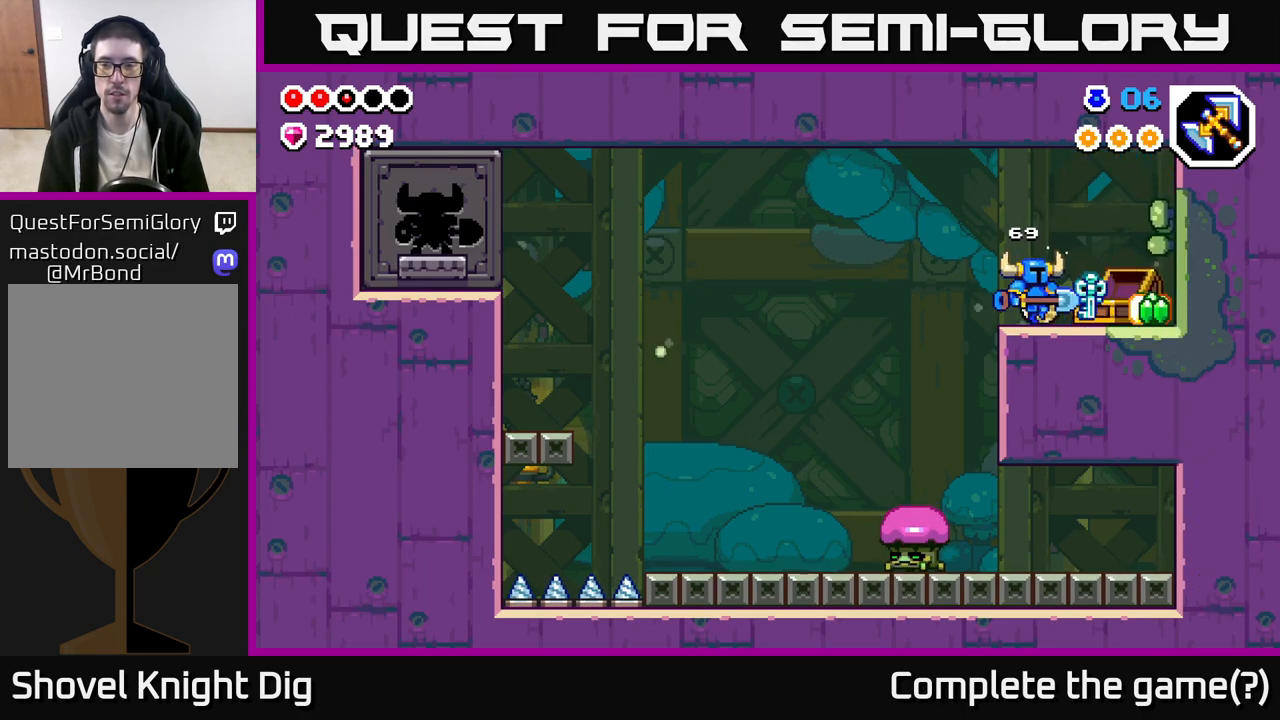
{"buttons": [], "left_stick": "left", "right_stick": "center", "events": [[417, "A", "down"], [483, "A", "up"], [500, "left_stick", "left"]]}
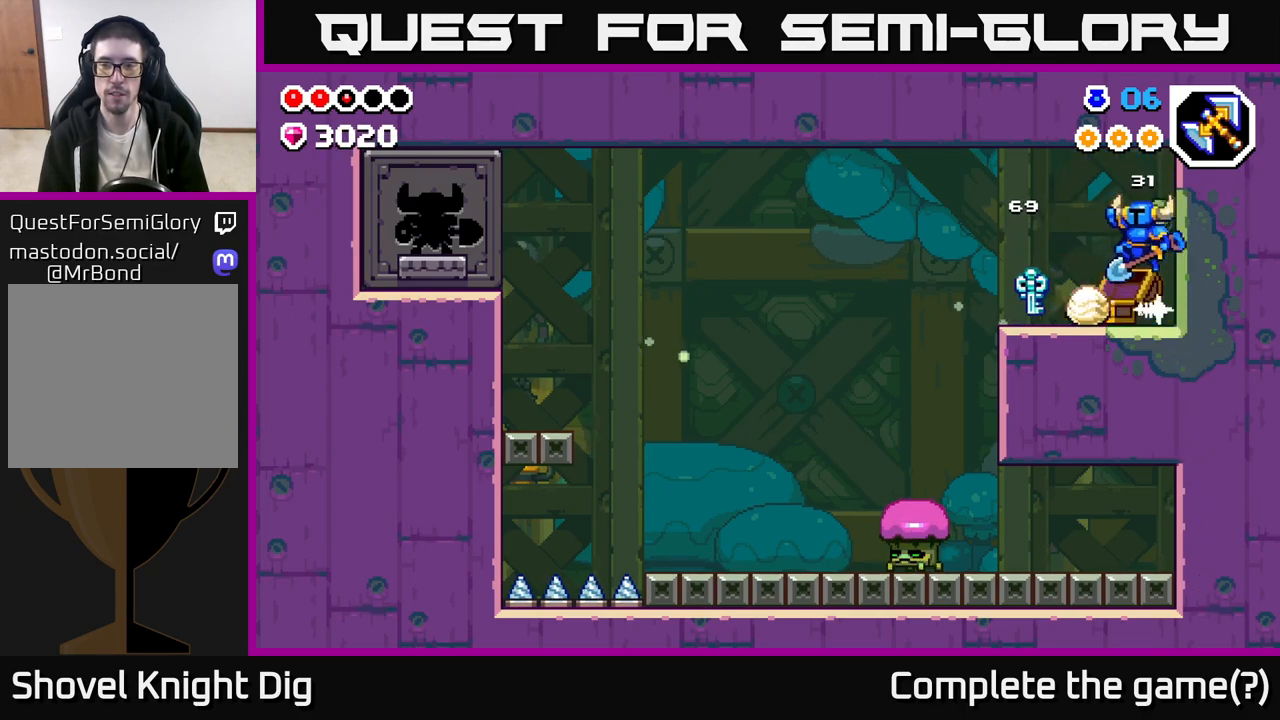
{"buttons": [], "left_stick": "left", "right_stick": "center", "events": []}
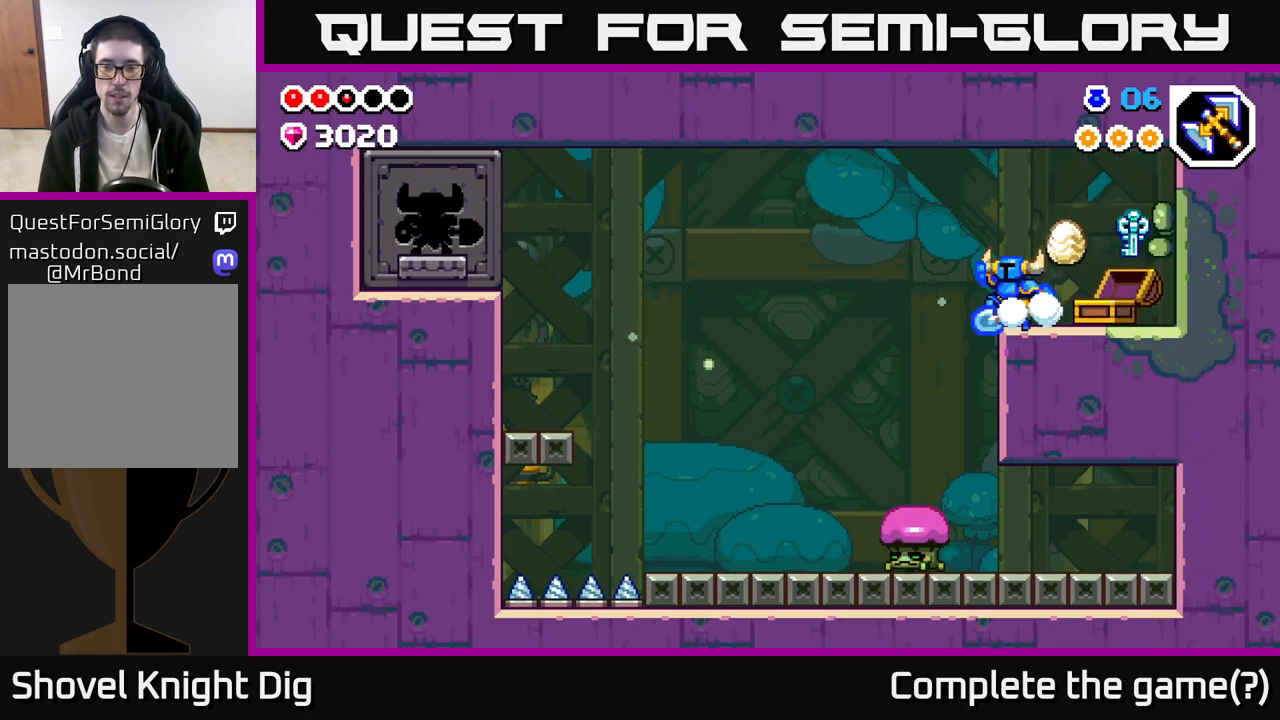
{"buttons": [], "left_stick": "left", "right_stick": "center", "events": [[33, "A", "down"], [117, "A", "up"]]}